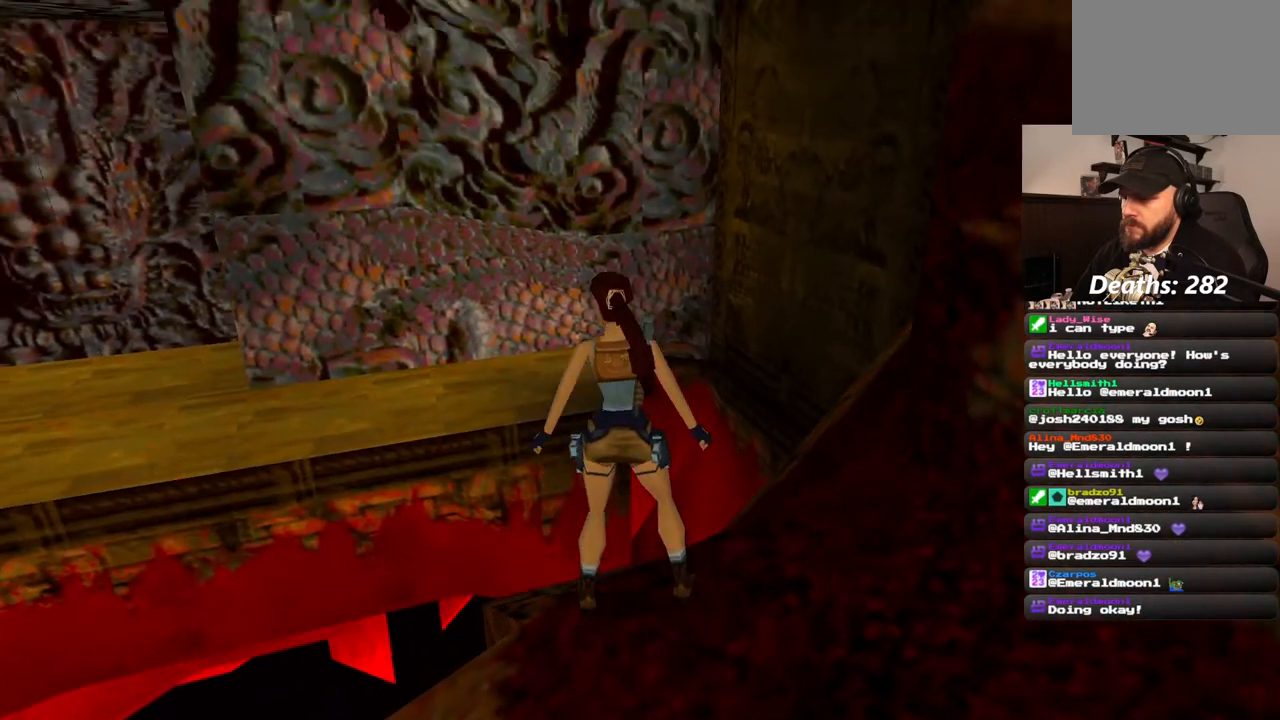
Gameplay with a controller (PlayStation layout); each line is a JSON object with the inputs held at the frame after it (dt_ms = milliseconds from this image to that frame). "events" lists button and stick changes between this image and that frame as [ms after this image, input, new state], when the widget could be followed in between. Not read: L1 L3 R3.
{"dt_ms": 500, "buttons": ["DPAD_UP"], "left_stick": "center", "right_stick": "center", "events": [[233, "DPAD_LEFT", "up"], [383, "DPAD_UP", "down"]]}
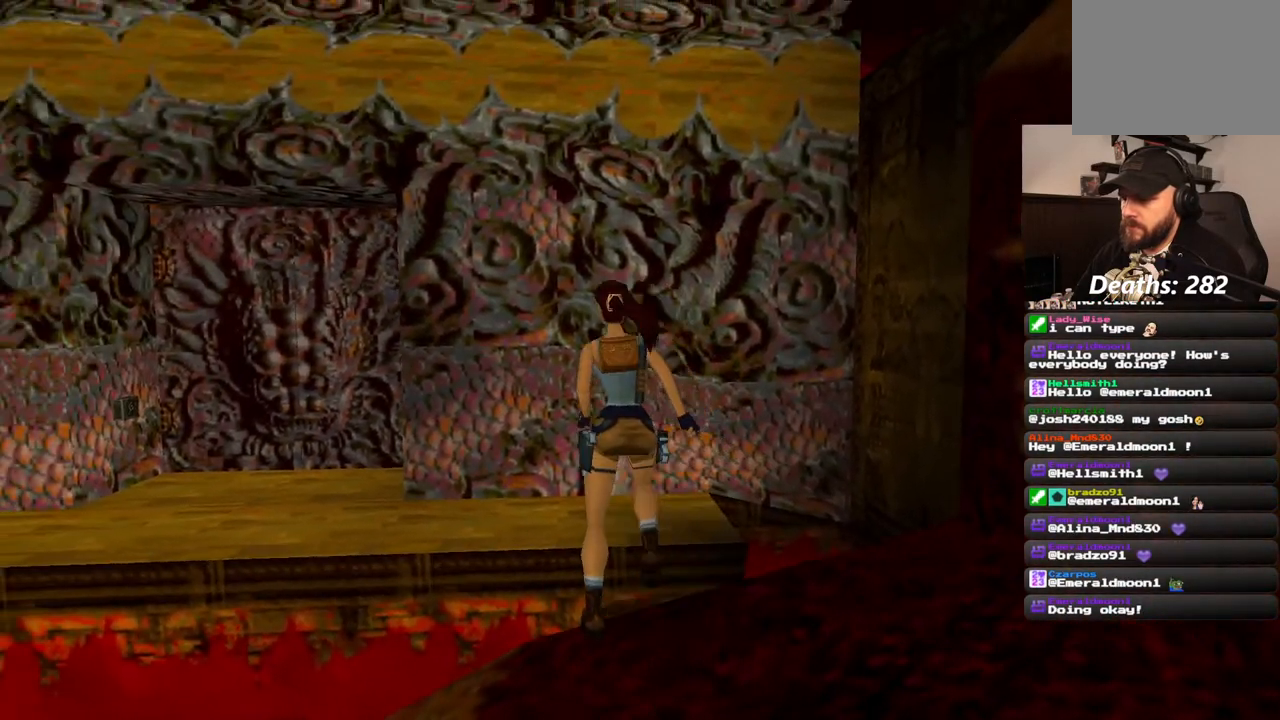
{"dt_ms": 500, "buttons": ["SQUARE"], "left_stick": "center", "right_stick": "center", "events": [[33, "DPAD_UP", "up"], [450, "SQUARE", "down"]]}
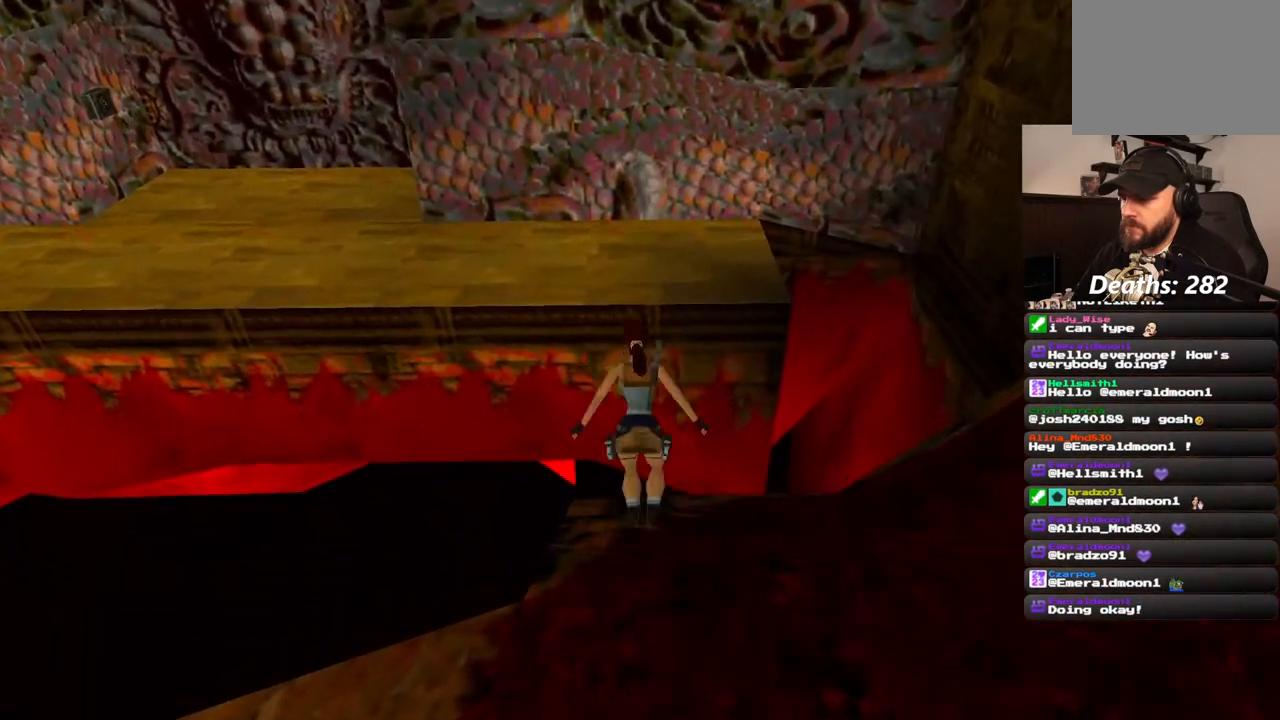
{"dt_ms": 500, "buttons": ["DPAD_LEFT"], "left_stick": "center", "right_stick": "center", "events": [[200, "DPAD_LEFT", "down"], [200, "SQUARE", "up"]]}
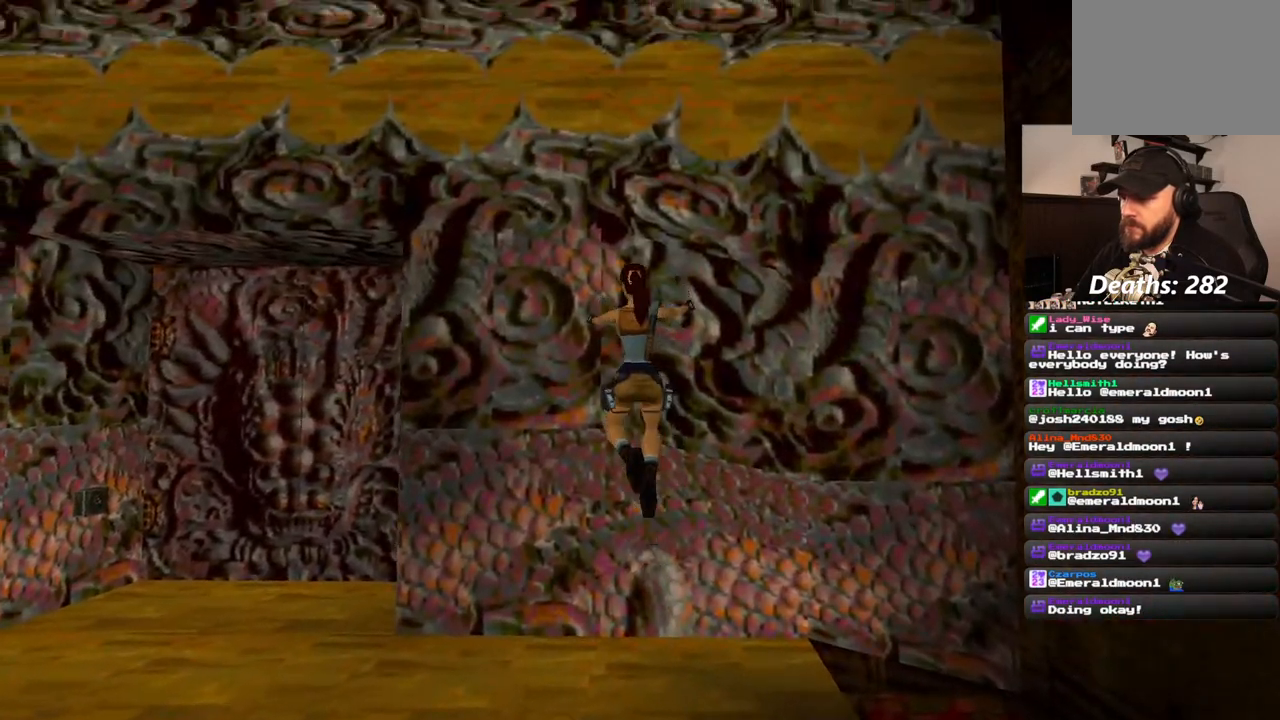
{"dt_ms": 500, "buttons": ["DPAD_UP", "DPAD_LEFT"], "left_stick": "center", "right_stick": "center", "events": [[500, "DPAD_UP", "down"]]}
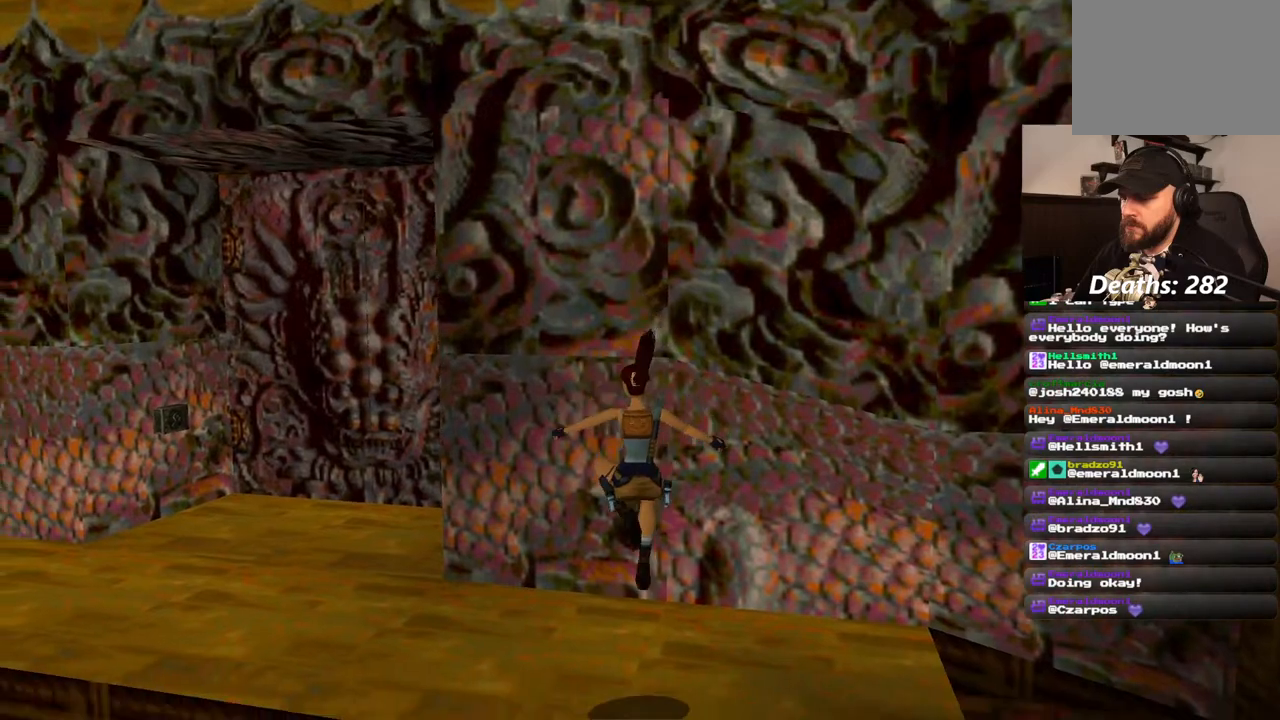
{"dt_ms": 500, "buttons": ["DPAD_UP", "DPAD_LEFT"], "left_stick": "center", "right_stick": "center", "events": []}
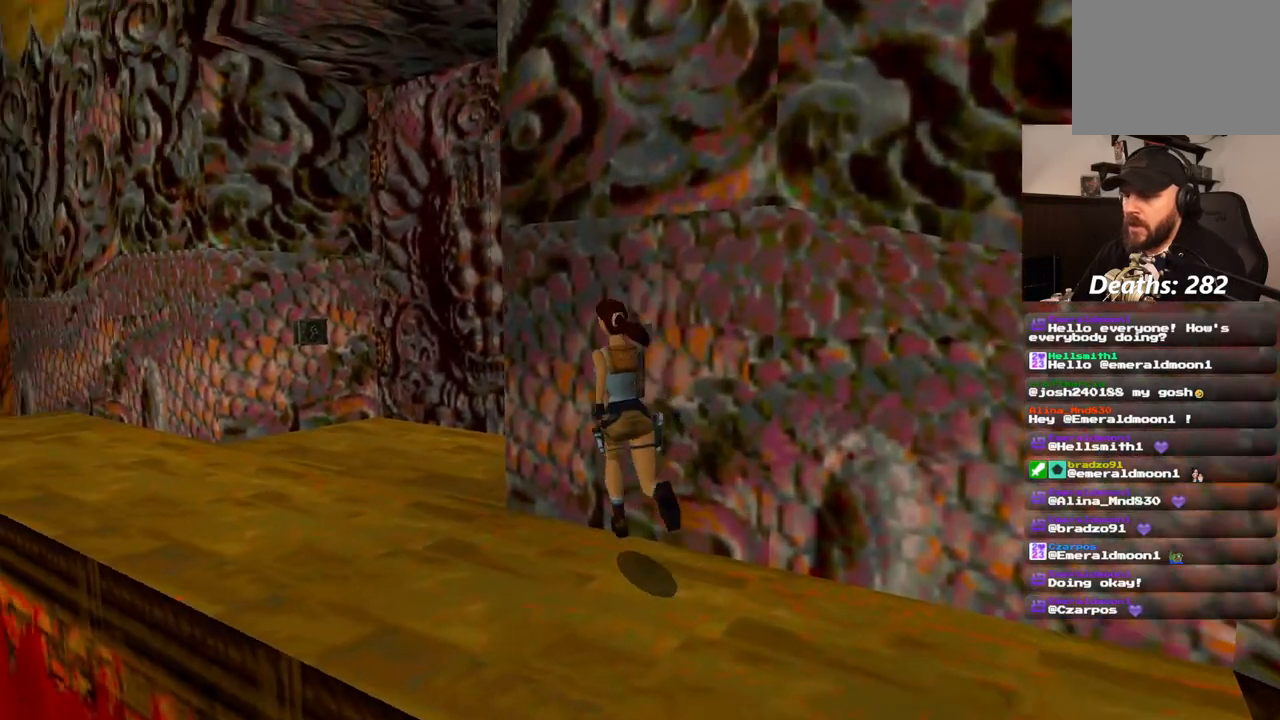
{"dt_ms": 500, "buttons": ["DPAD_UP", "DPAD_RIGHT"], "left_stick": "center", "right_stick": "center", "events": [[167, "DPAD_LEFT", "up"], [233, "DPAD_RIGHT", "down"]]}
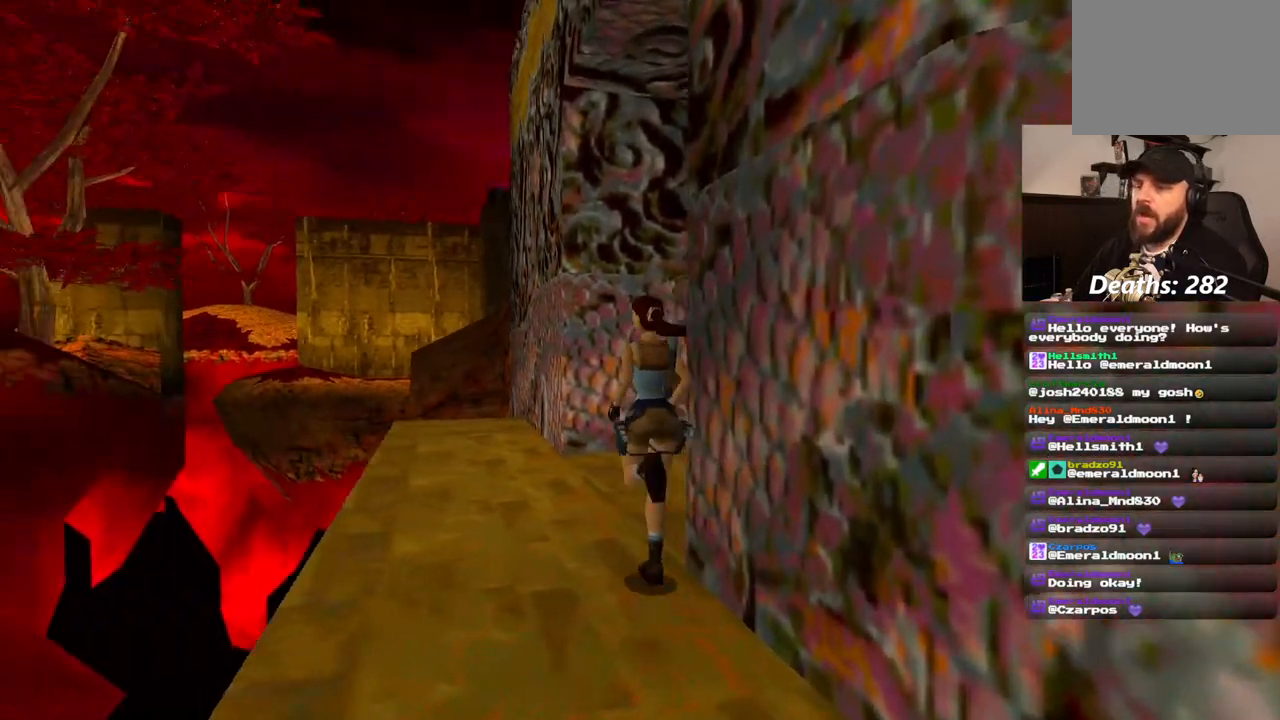
{"dt_ms": 500, "buttons": ["DPAD_UP"], "left_stick": "center", "right_stick": "center", "events": [[117, "DPAD_RIGHT", "up"], [317, "DPAD_RIGHT", "down"], [500, "DPAD_RIGHT", "up"]]}
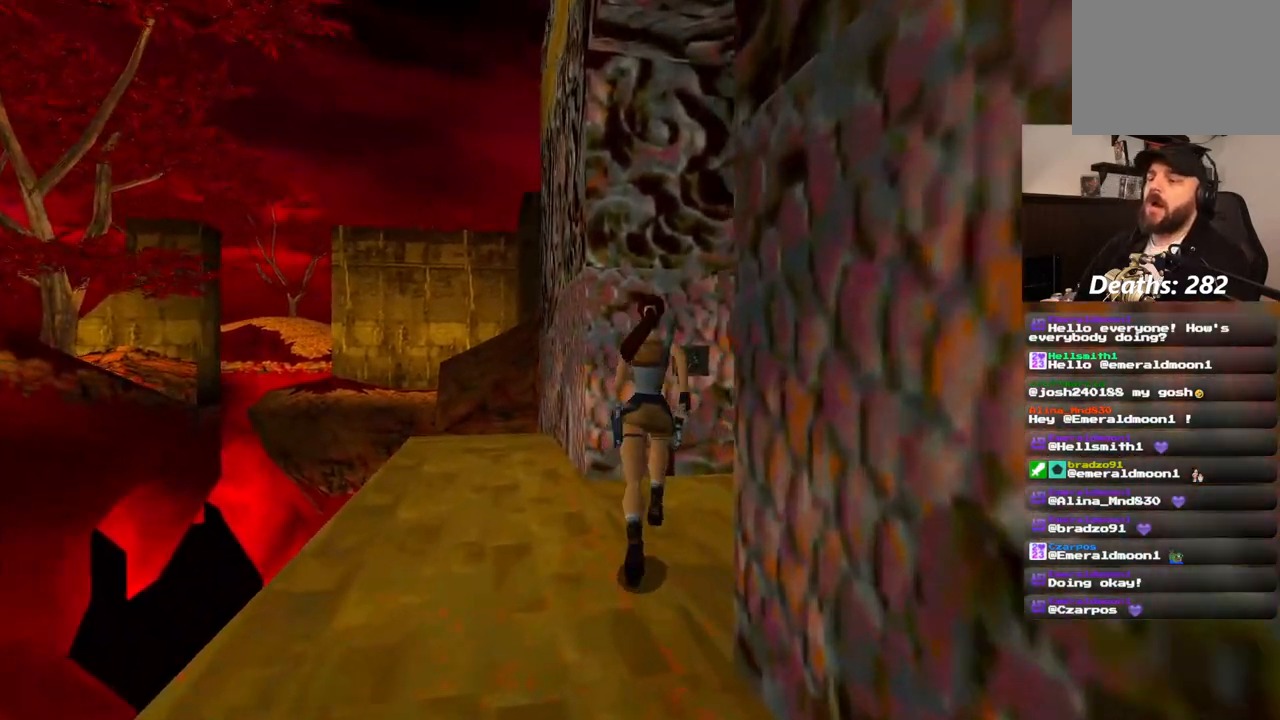
{"dt_ms": 500, "buttons": ["DPAD_UP"], "left_stick": "center", "right_stick": "center", "events": [[133, "DPAD_RIGHT", "down"], [433, "DPAD_RIGHT", "up"]]}
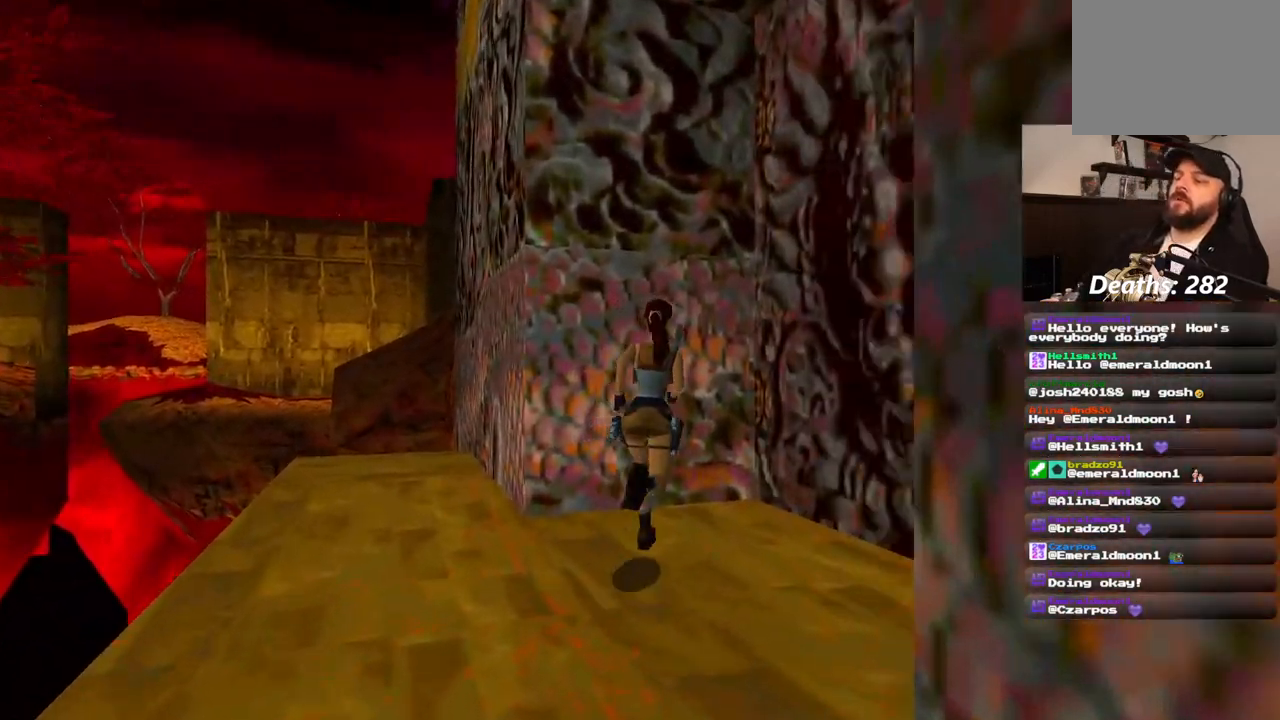
{"dt_ms": 500, "buttons": ["DPAD_LEFT"], "left_stick": "center", "right_stick": "center", "events": [[300, "DPAD_LEFT", "down"], [450, "DPAD_UP", "up"]]}
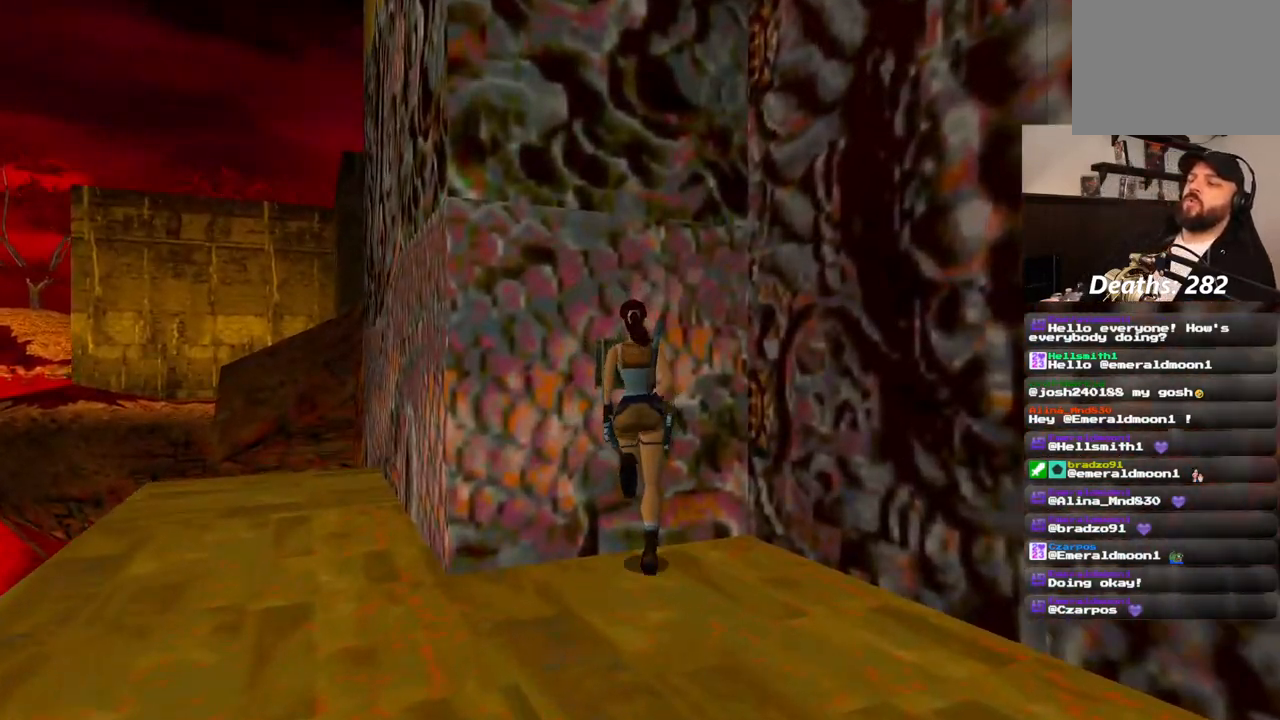
{"dt_ms": 500, "buttons": ["CROSS"], "left_stick": "center", "right_stick": "center", "events": [[50, "DPAD_LEFT", "up"], [267, "CROSS", "down"], [383, "CROSS", "up"], [467, "CROSS", "down"]]}
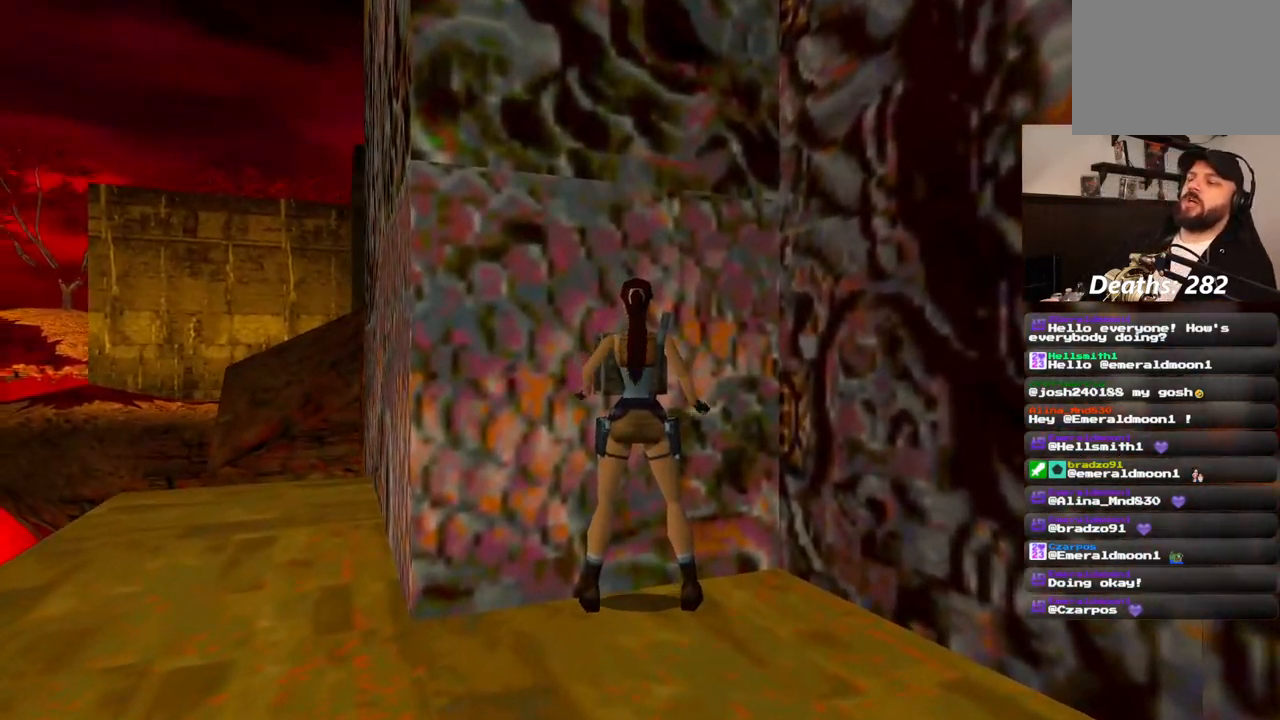
{"dt_ms": 500, "buttons": [], "left_stick": "center", "right_stick": "center", "events": [[67, "CROSS", "up"], [133, "CROSS", "down"], [200, "CROSS", "up"], [333, "CROSS", "down"], [417, "CROSS", "up"]]}
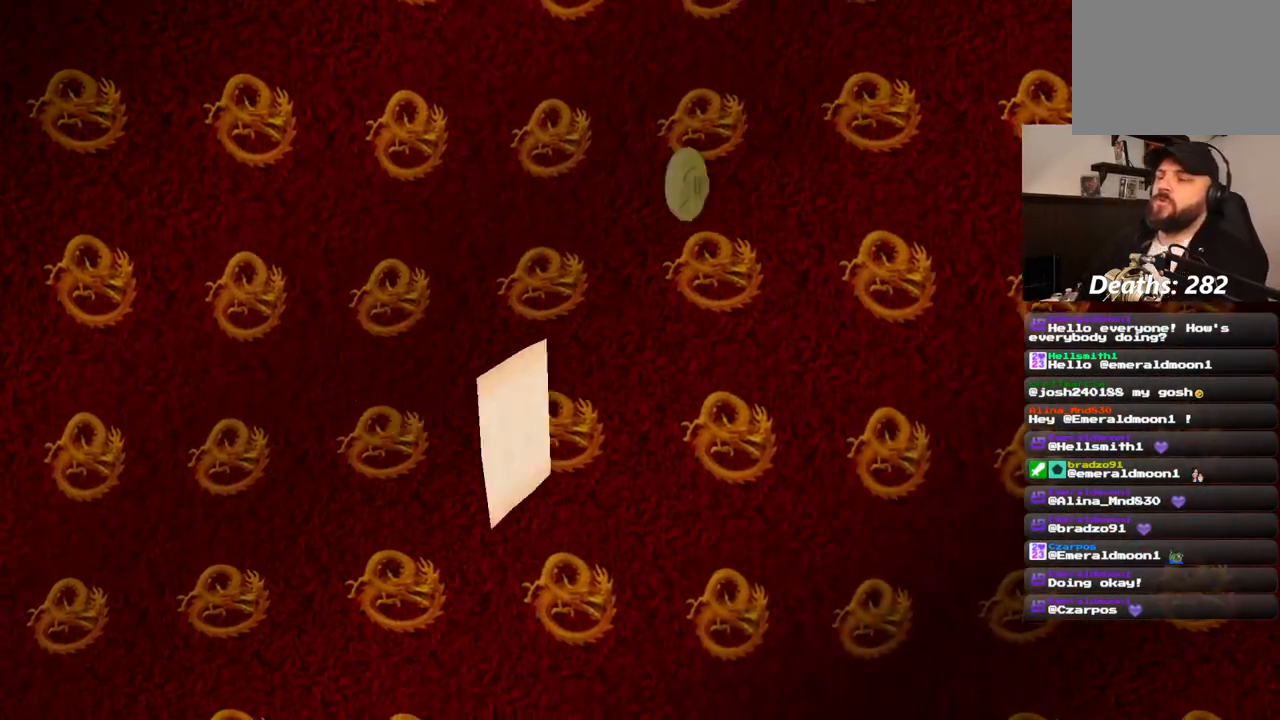
{"dt_ms": 500, "buttons": [], "left_stick": "center", "right_stick": "center", "events": [[200, "DPAD_LEFT", "down"], [300, "DPAD_LEFT", "up"]]}
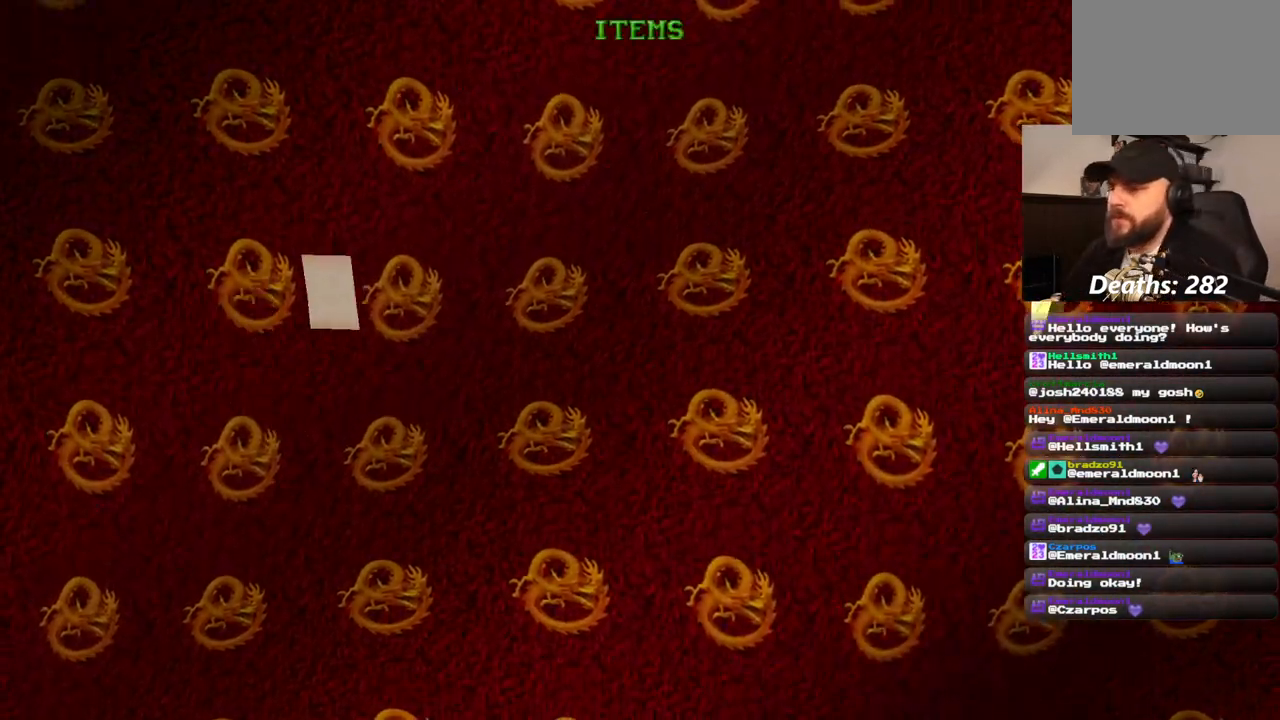
{"dt_ms": 500, "buttons": [], "left_stick": "center", "right_stick": "center", "events": [[133, "CROSS", "down"], [283, "CROSS", "up"]]}
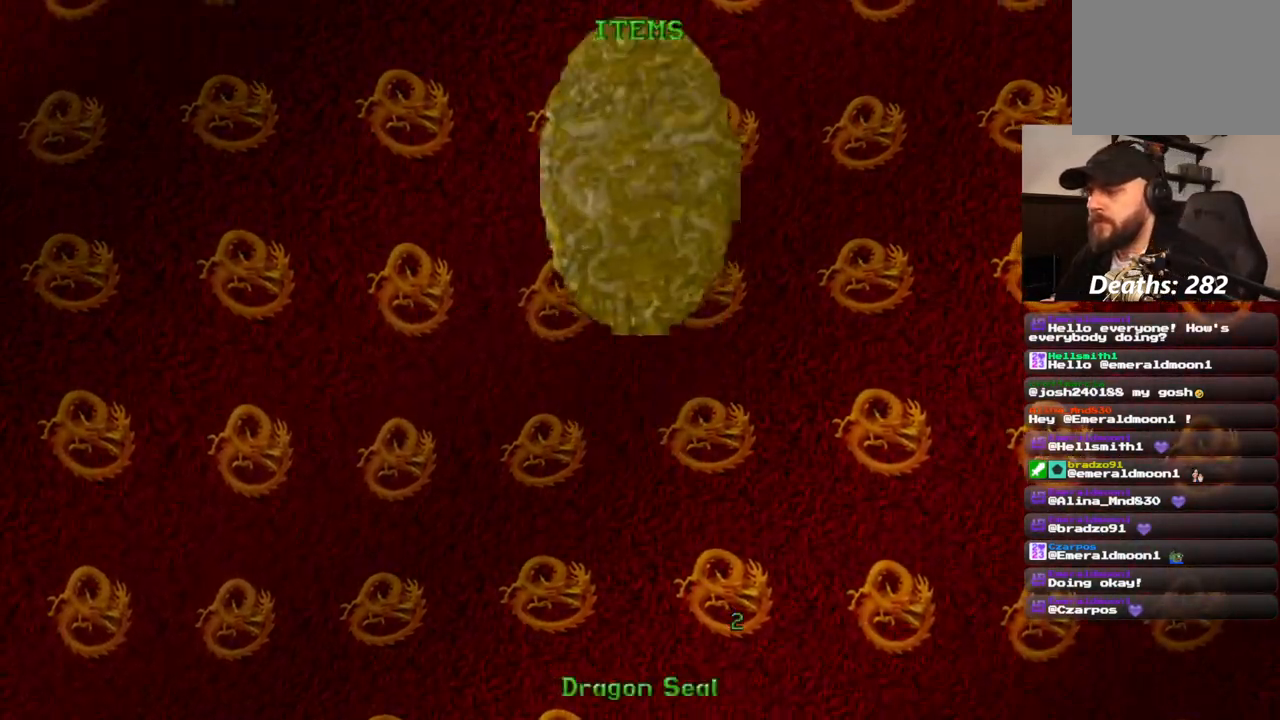
{"dt_ms": 500, "buttons": [], "left_stick": "center", "right_stick": "center", "events": []}
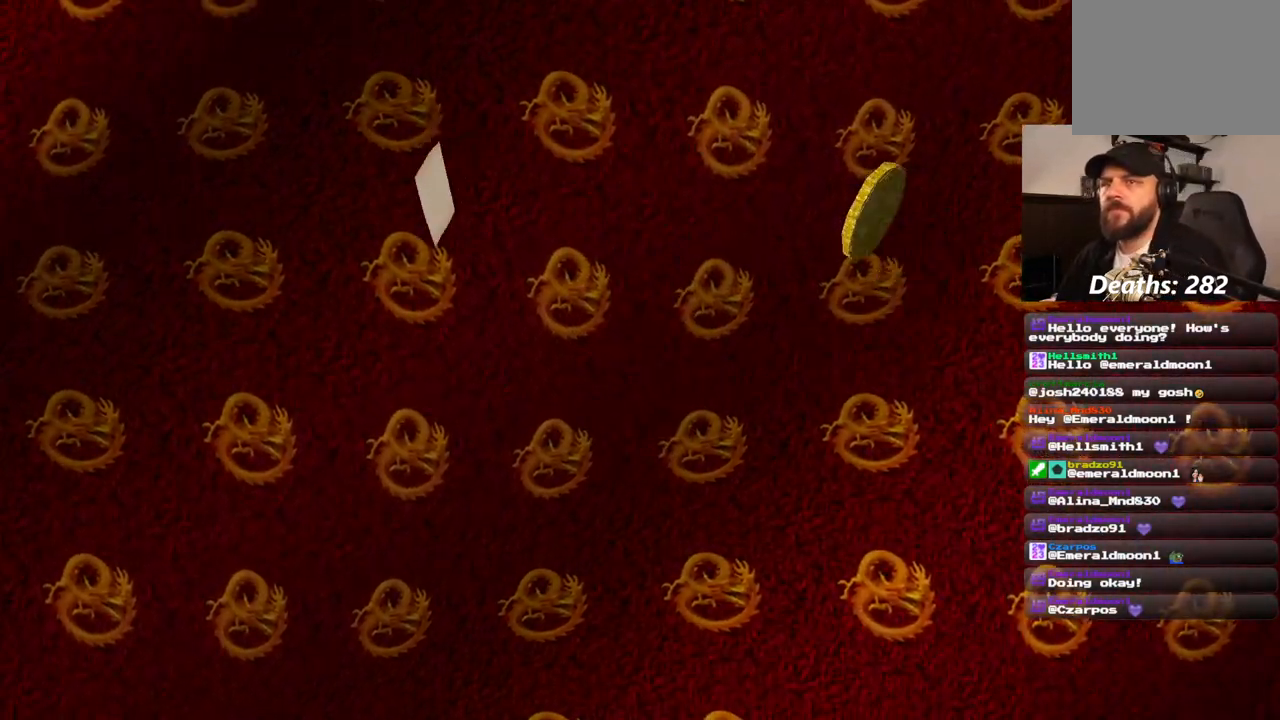
{"dt_ms": 1000, "buttons": [], "left_stick": "center", "right_stick": "center"}
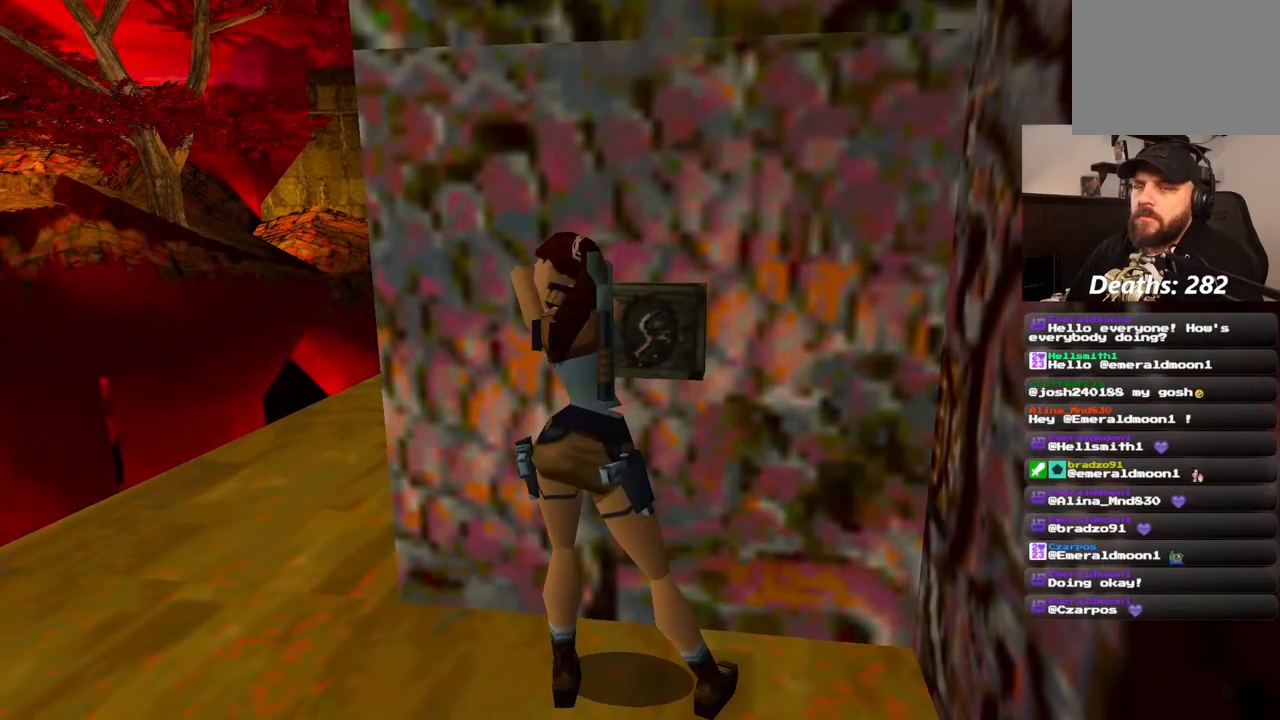
{"dt_ms": 500, "buttons": [], "left_stick": "center", "right_stick": "center", "events": []}
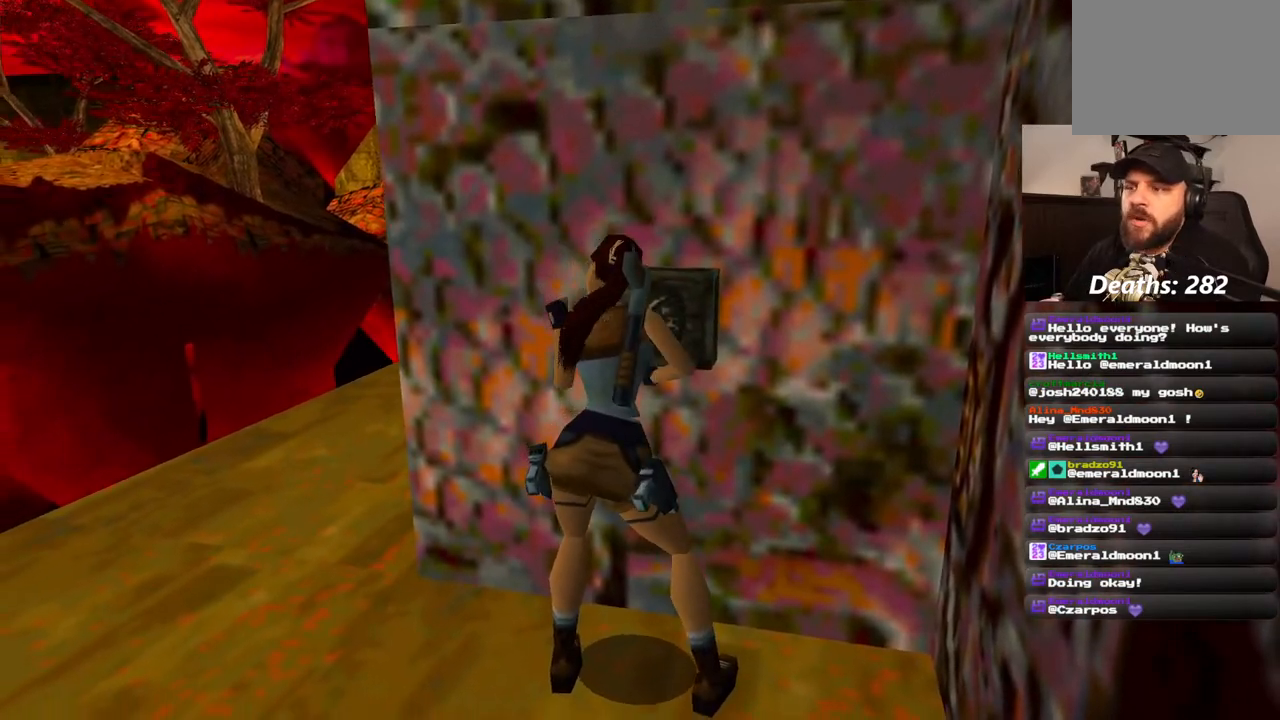
{"dt_ms": 500, "buttons": [], "left_stick": "center", "right_stick": "center", "events": []}
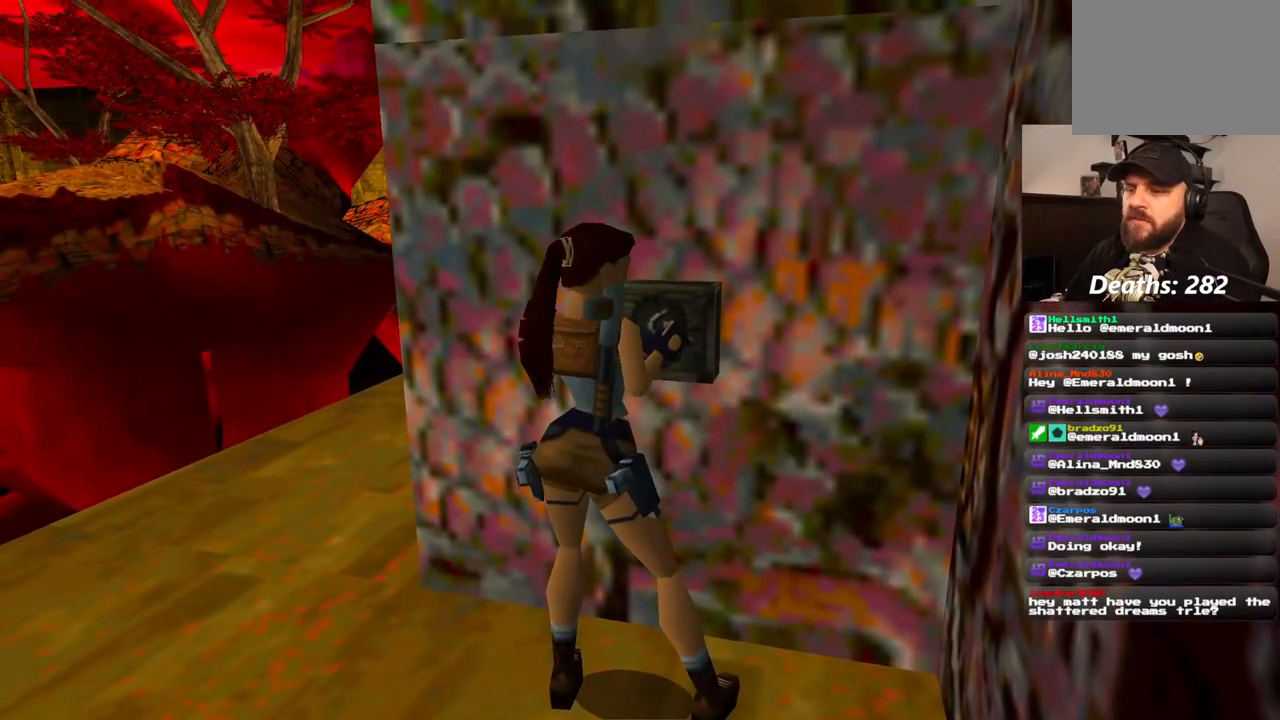
{"dt_ms": 500, "buttons": [], "left_stick": "center", "right_stick": "center", "events": []}
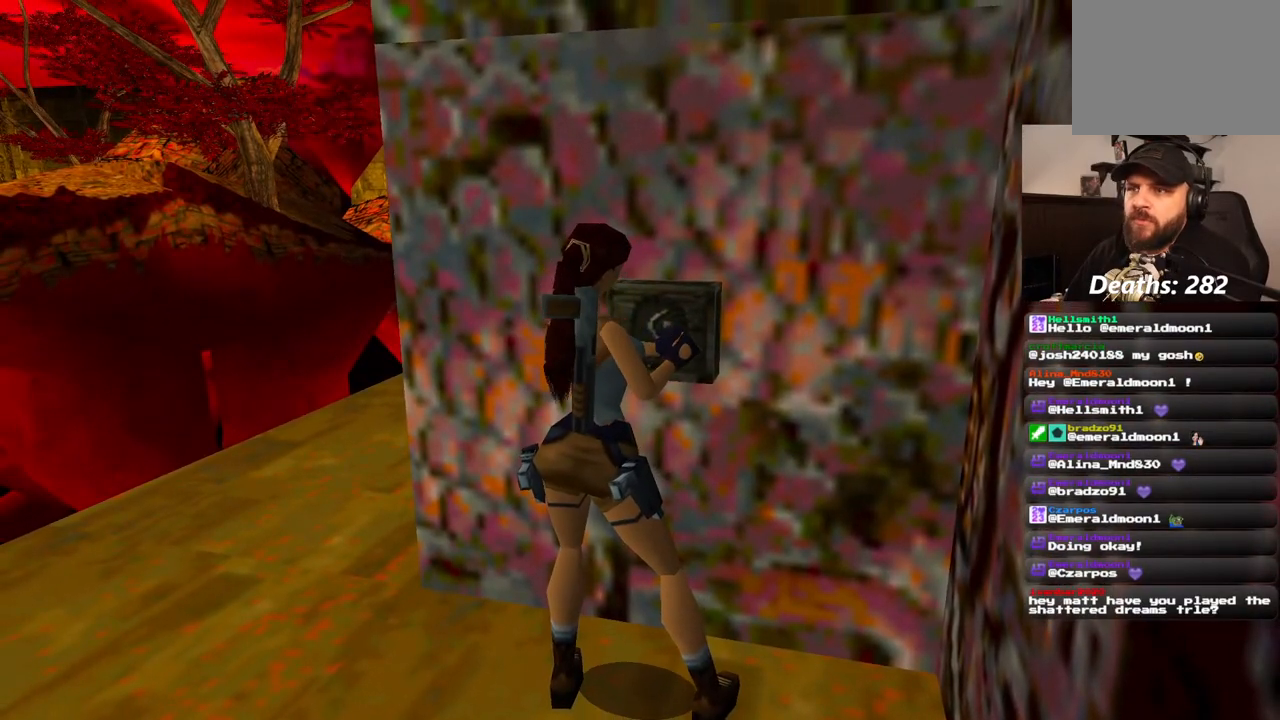
{"dt_ms": 500, "buttons": [], "left_stick": "center", "right_stick": "center", "events": []}
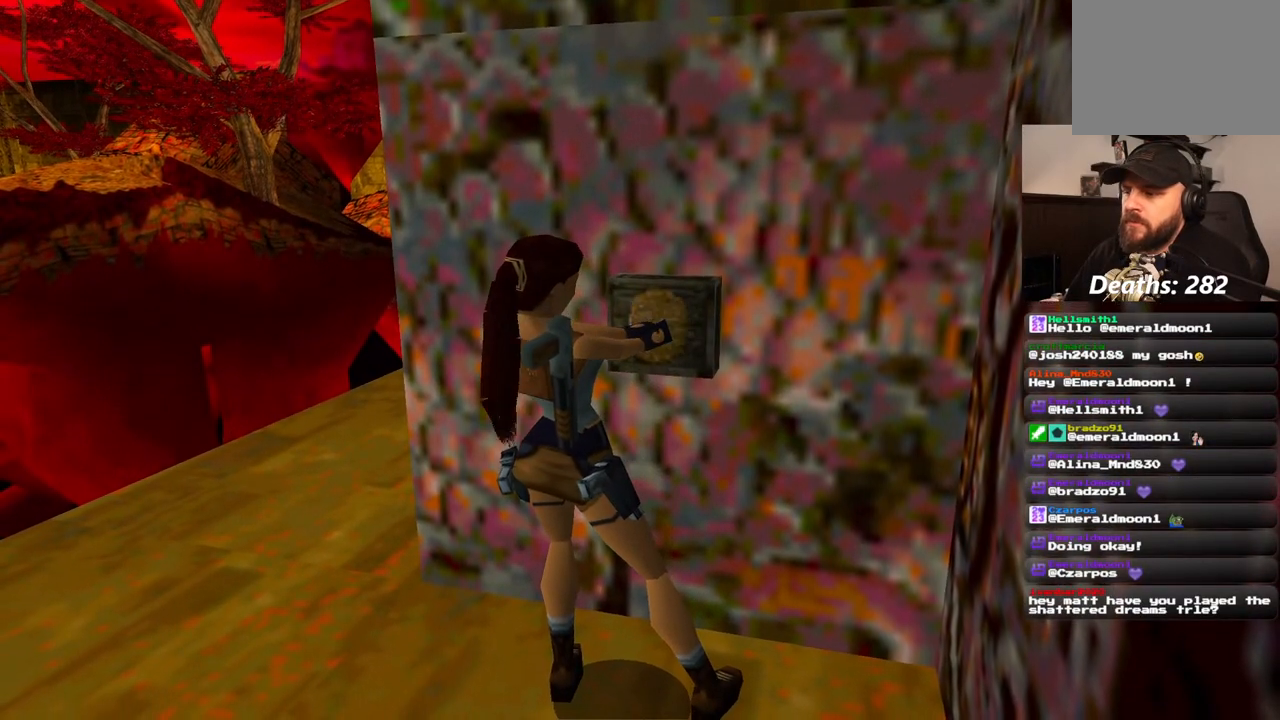
{"dt_ms": 500, "buttons": [], "left_stick": "center", "right_stick": "center", "events": []}
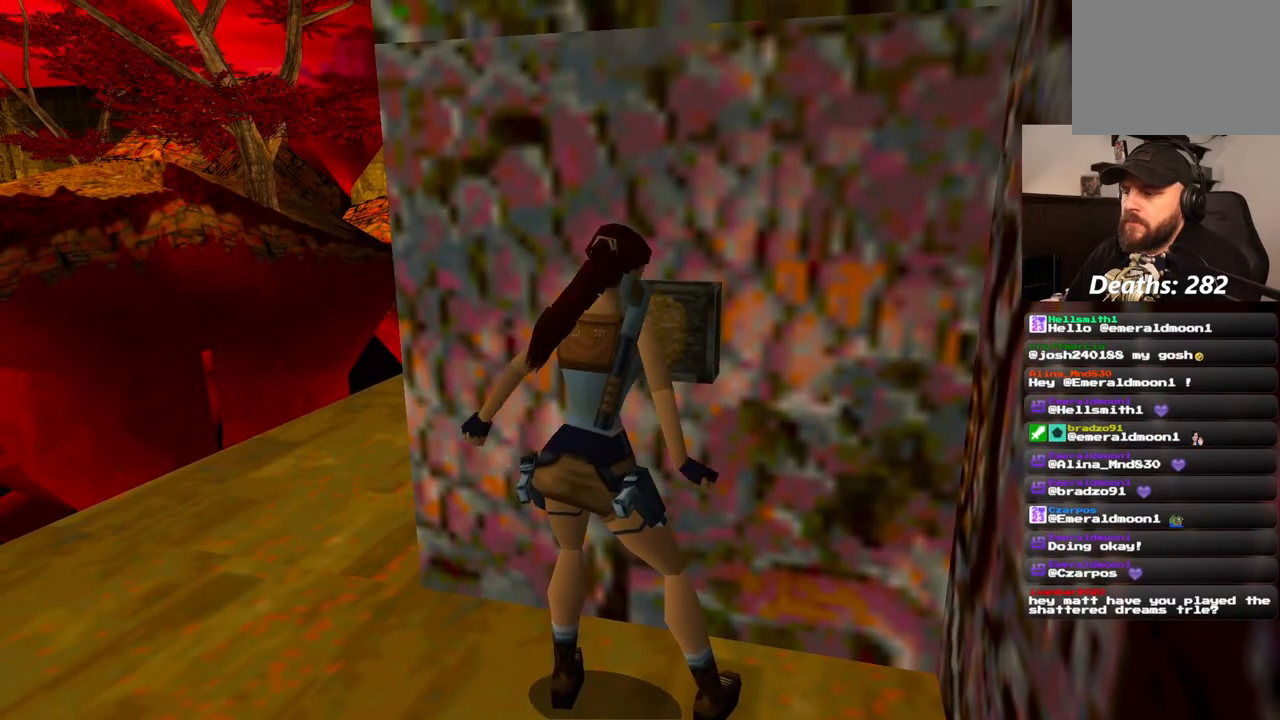
{"dt_ms": 500, "buttons": [], "left_stick": "center", "right_stick": "center", "events": []}
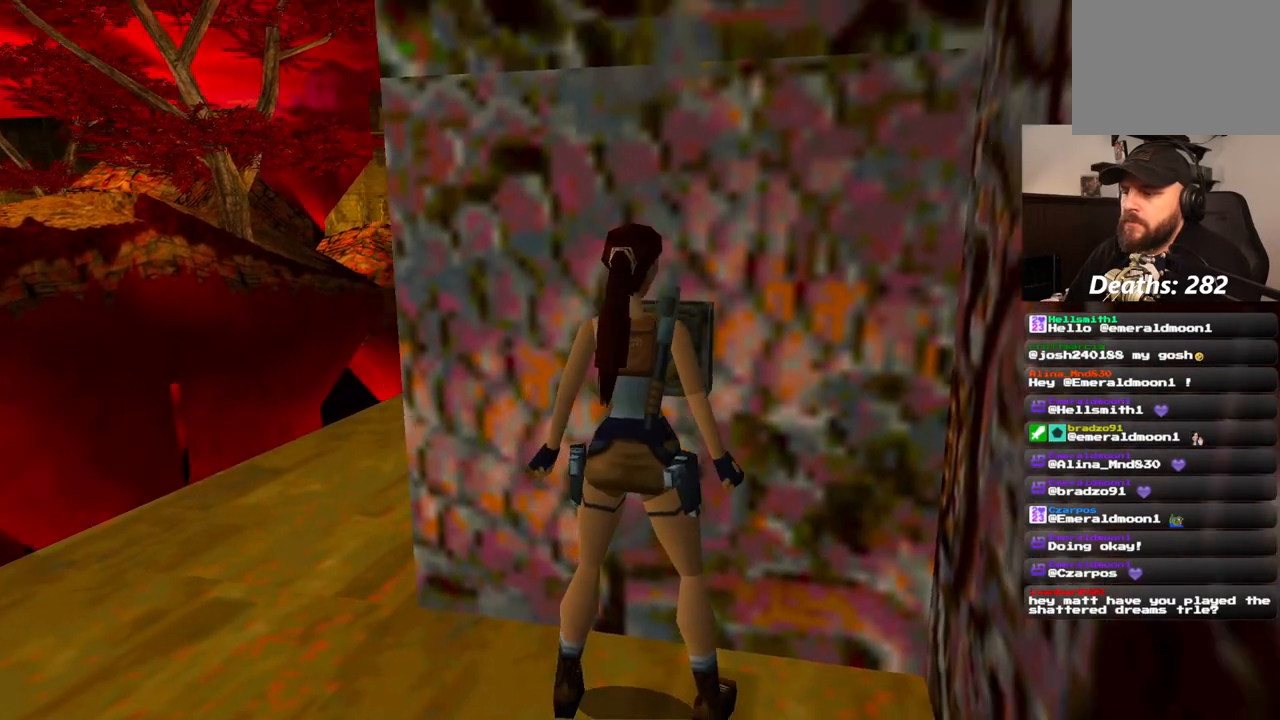
{"dt_ms": 1000, "buttons": [], "left_stick": "center", "right_stick": "center", "events": [[33, "SQUARE", "down"], [167, "DPAD_DOWN", "down"], [300, "DPAD_DOWN", "up"], [317, "SQUARE", "up"], [367, "CIRCLE", "down"], [550, "CIRCLE", "up"]]}
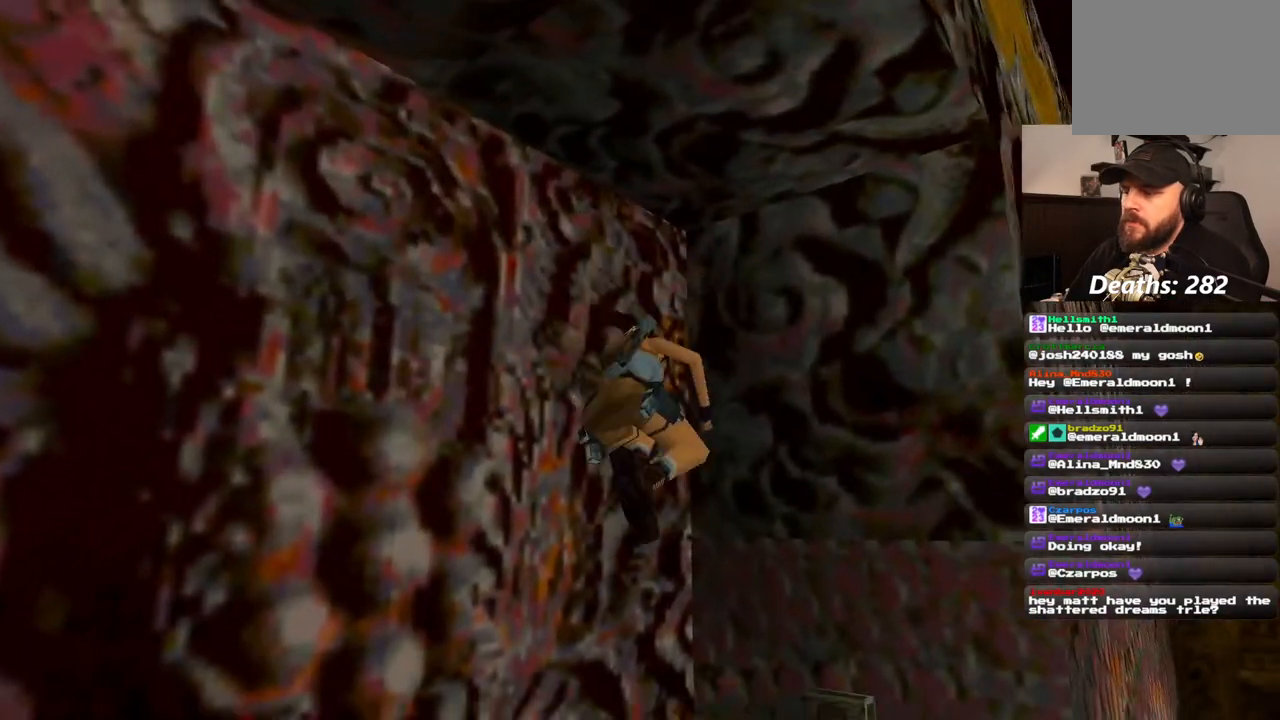
{"dt_ms": 500, "buttons": ["CROSS"], "left_stick": "center", "right_stick": "center", "events": [[383, "CROSS", "down"]]}
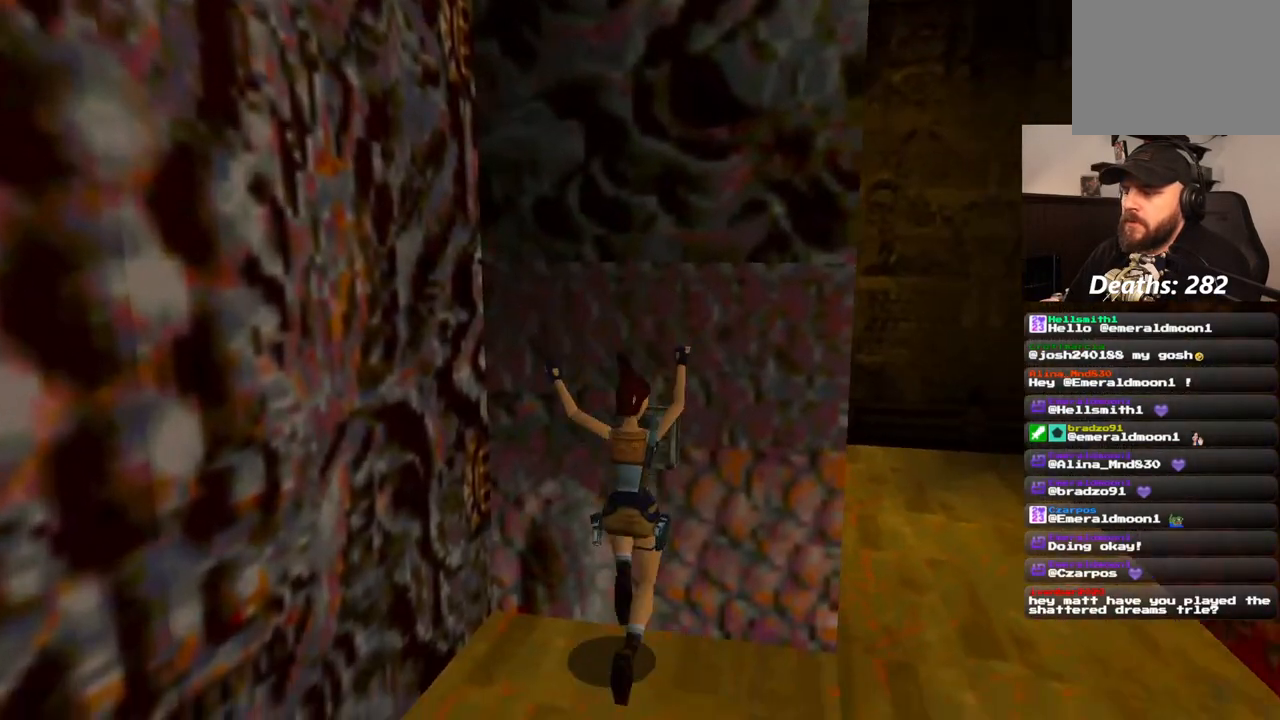
{"dt_ms": 500, "buttons": [], "left_stick": "center", "right_stick": "center", "events": [[417, "CROSS", "up"]]}
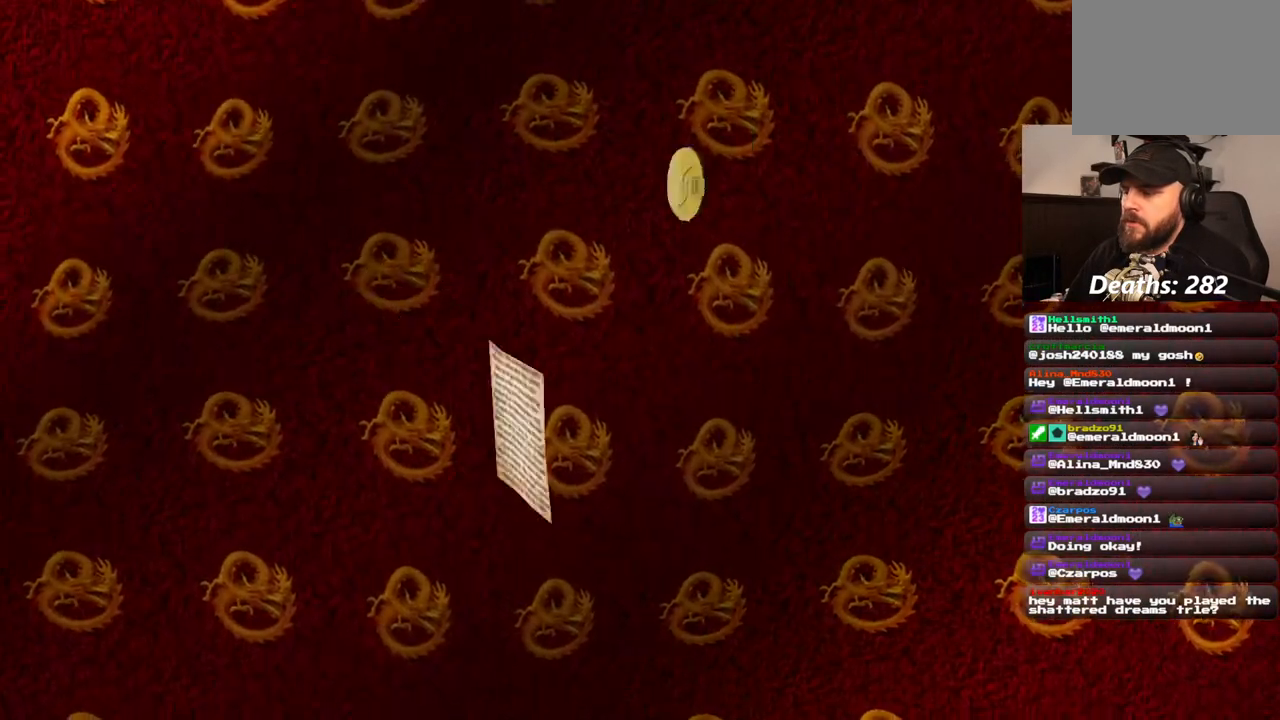
{"dt_ms": 500, "buttons": [], "left_stick": "center", "right_stick": "center", "events": [[33, "CROSS", "down"], [117, "CROSS", "up"]]}
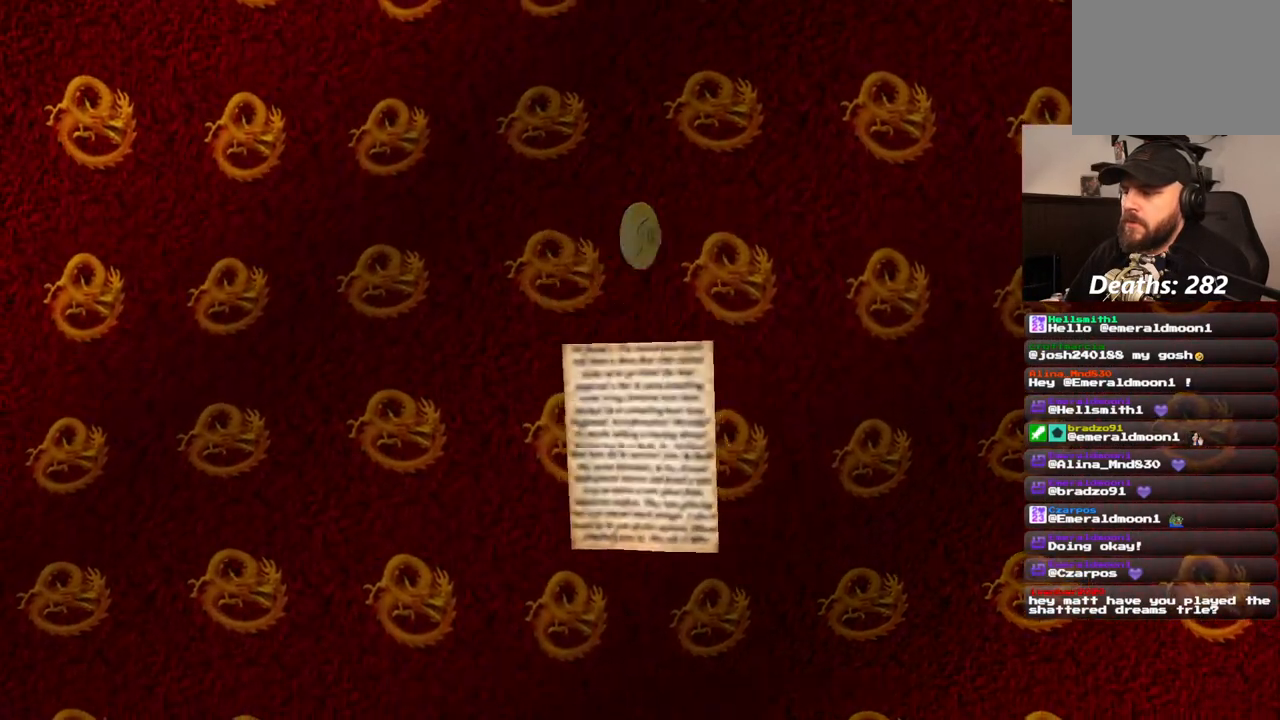
{"dt_ms": 500, "buttons": [], "left_stick": "center", "right_stick": "center", "events": []}
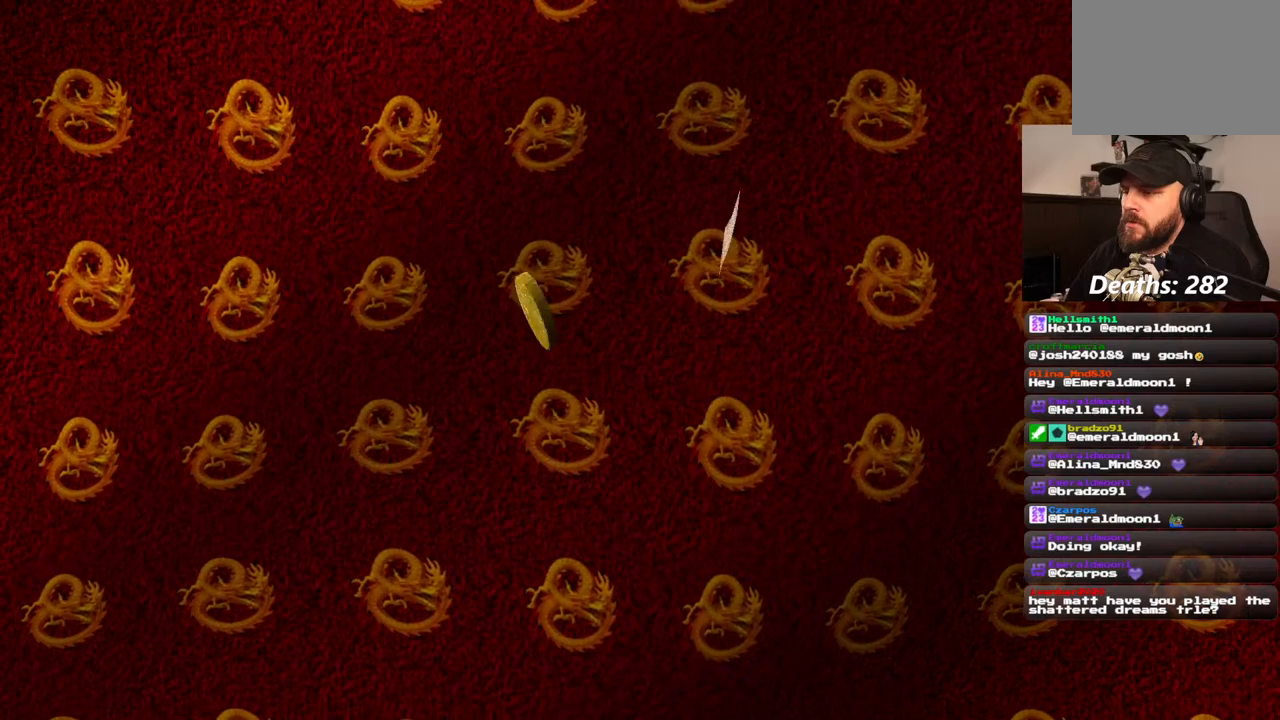
{"dt_ms": 500, "buttons": [], "left_stick": "center", "right_stick": "center", "events": [[150, "CROSS", "down"], [300, "CROSS", "up"]]}
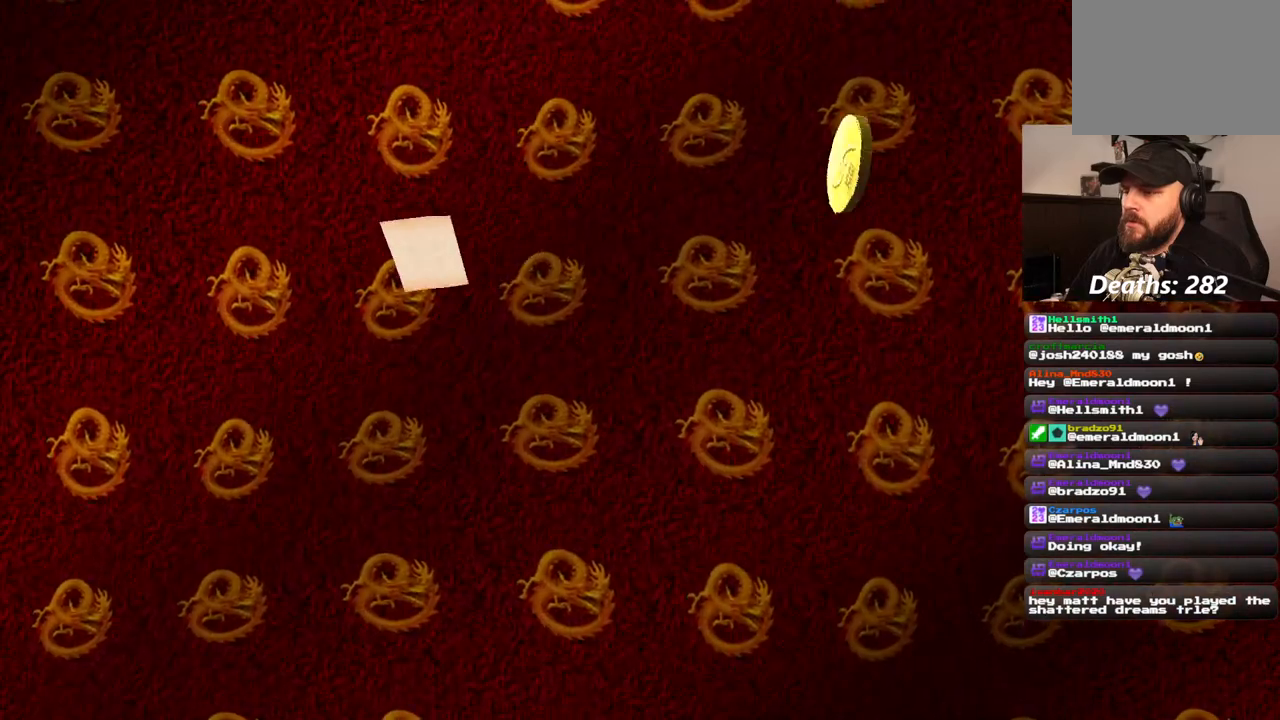
{"dt_ms": 500, "buttons": [], "left_stick": "center", "right_stick": "center", "events": [[117, "DPAD_LEFT", "down"], [367, "DPAD_LEFT", "up"]]}